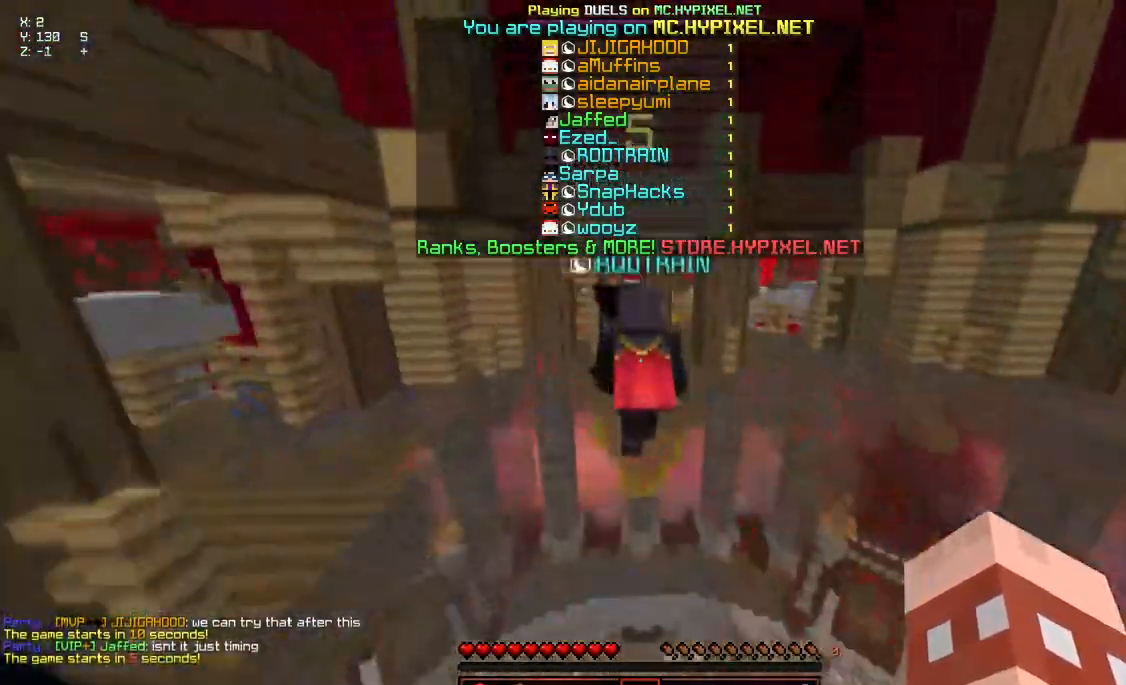
Gameplay with keyboard and mouse; each line is a JSON object with the keys and mouse buttons held at the frame after it. "events" lists presses ("down") and releases ("up") of "a", "d", "s", "space", "w", "mouse_left" and "mouse_right" between this image and that frame as [ms after this image, input, new state], when the widget could be followed in between. "mouse_left", "mouse_right" = the "left", "right" buttons of the "mouse" list. No other keys are recorded. Fast repeated clicks can show as one long hold. Mouse movement is not recorded.
{"keys": ["space", "w"], "mouse": [], "events": [[84, "d", "down"], [500, "d", "up"]]}
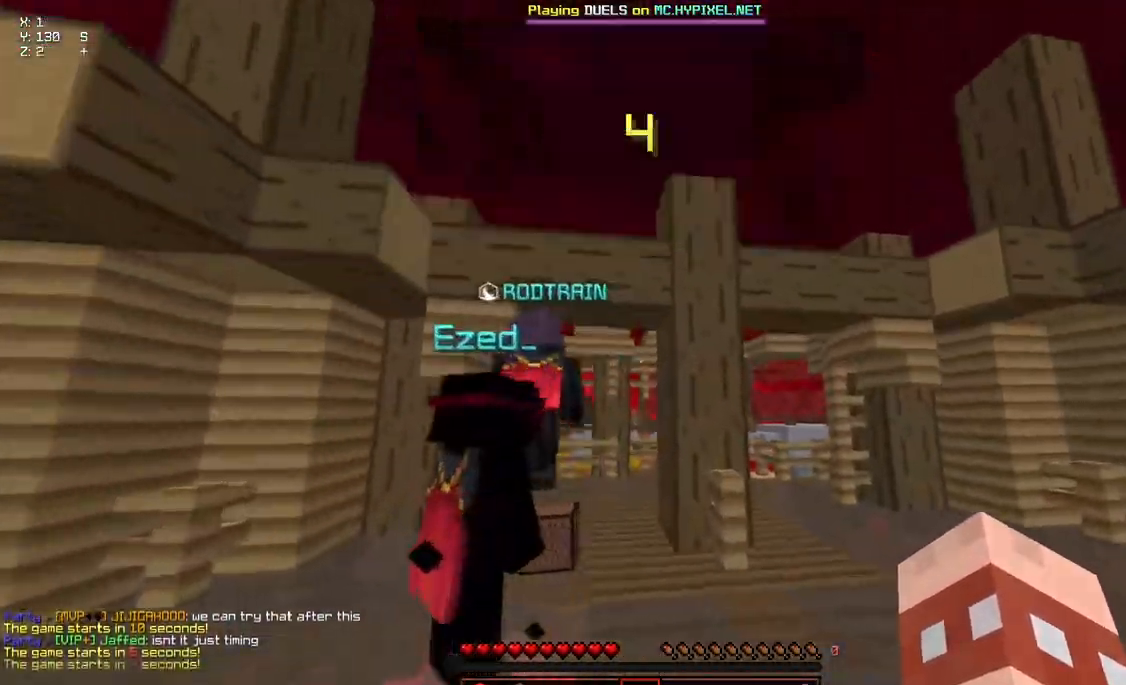
{"keys": ["a", "space", "w"], "mouse": [], "events": [[150, "a", "down"]]}
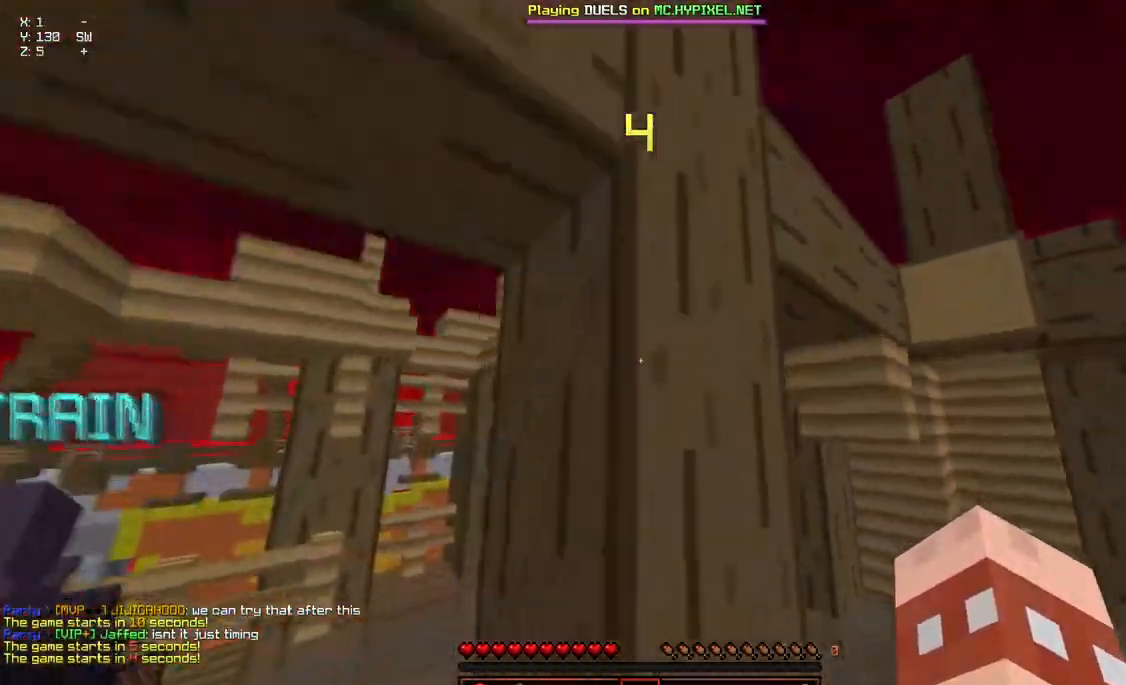
{"keys": ["space", "w"], "mouse": [], "events": [[417, "a", "up"]]}
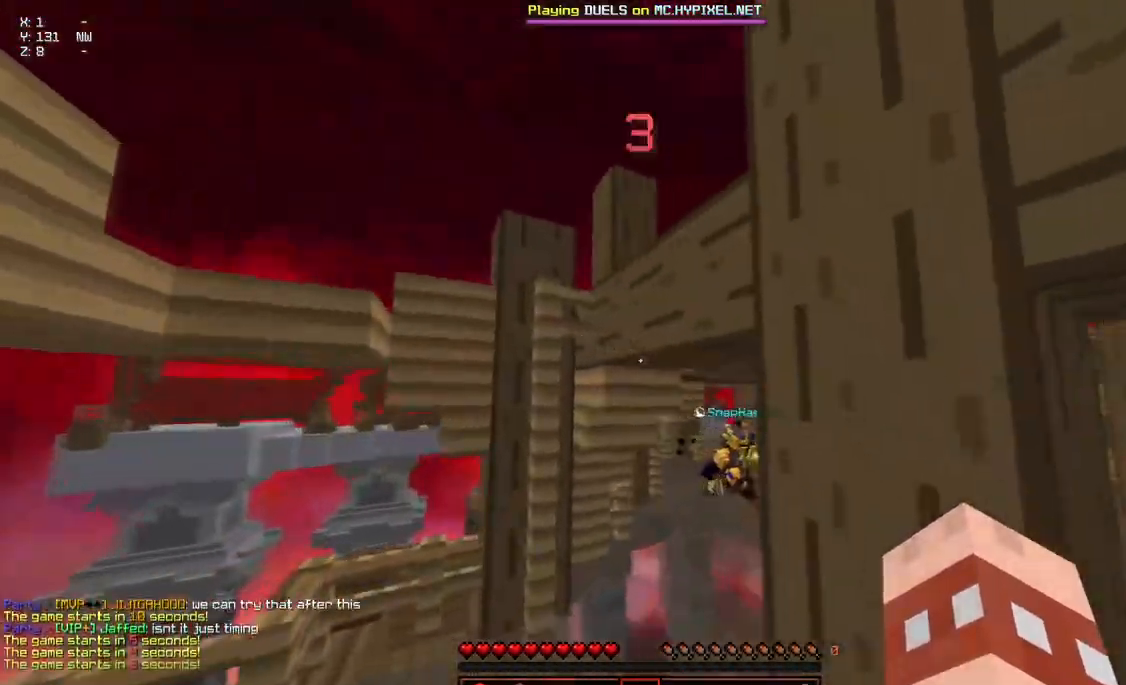
{"keys": ["space", "w"], "mouse": [], "events": []}
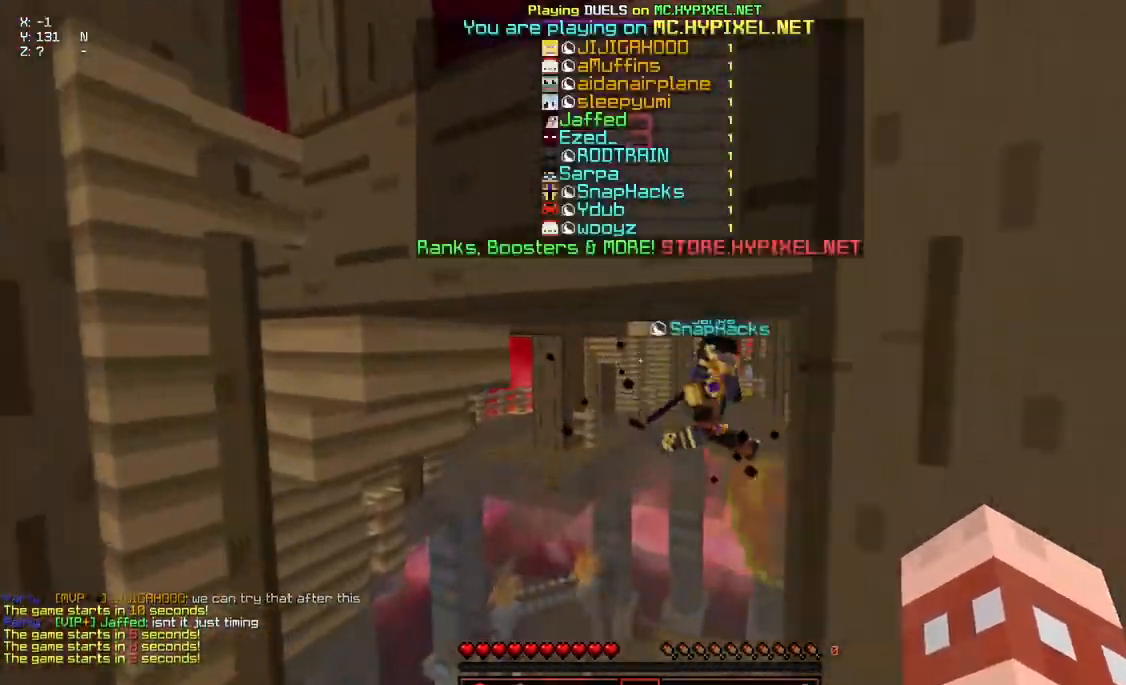
{"keys": ["space", "w"], "mouse": [], "events": []}
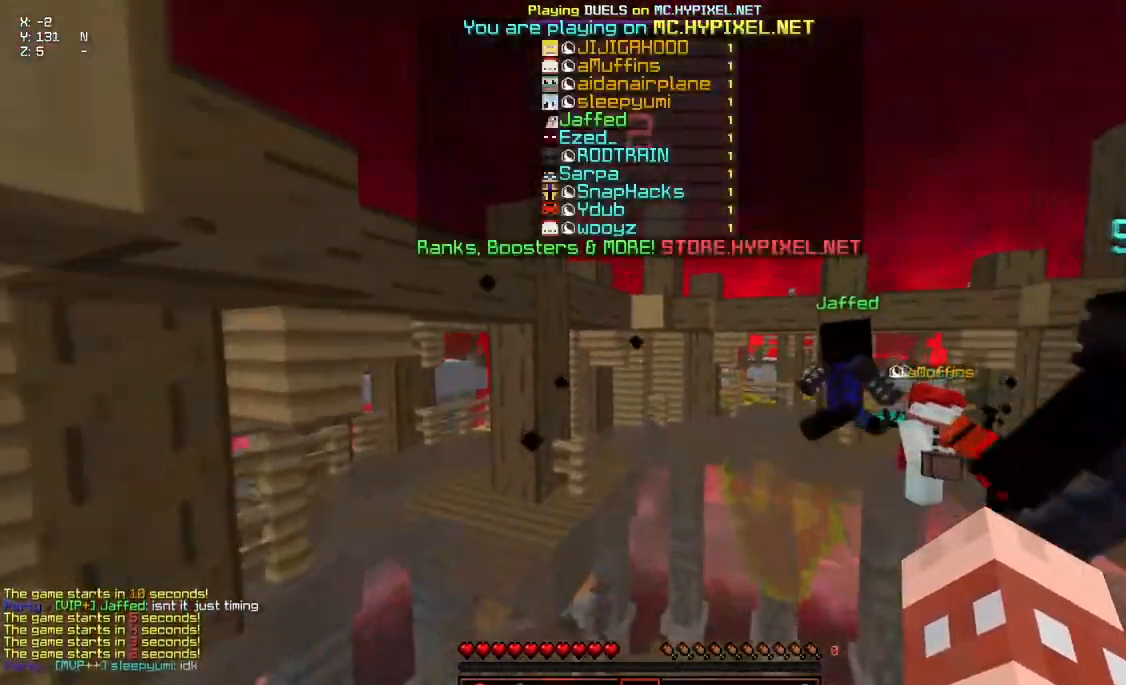
{"keys": ["space", "w"], "mouse": [], "events": []}
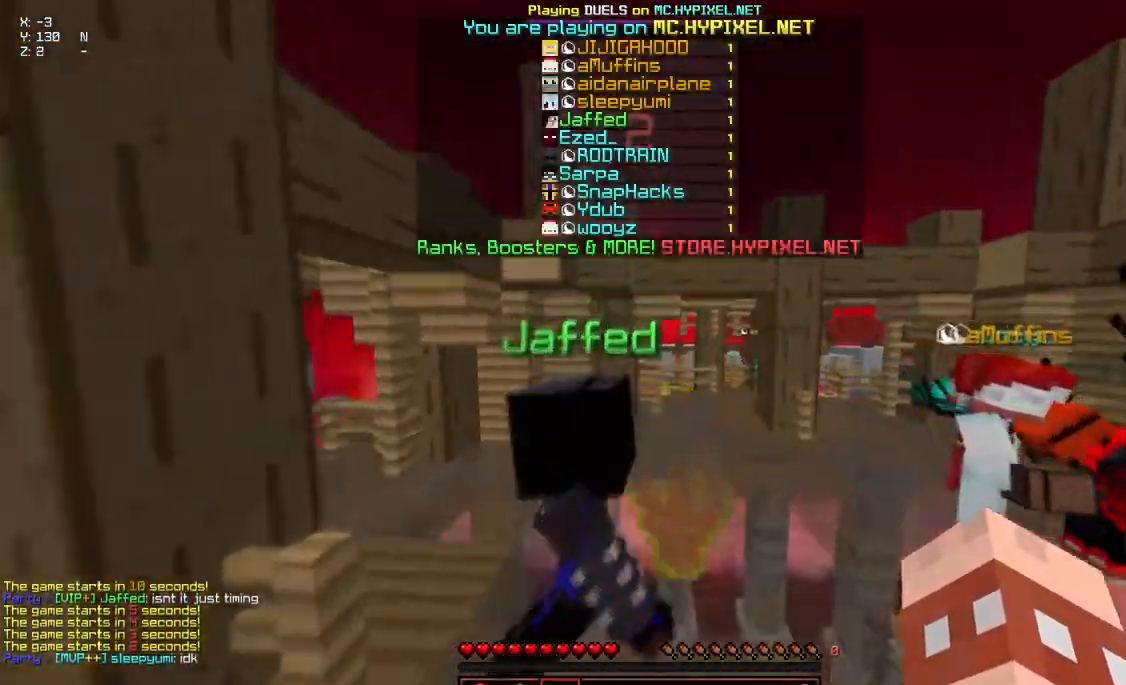
{"keys": ["space", "w"], "mouse": [], "events": []}
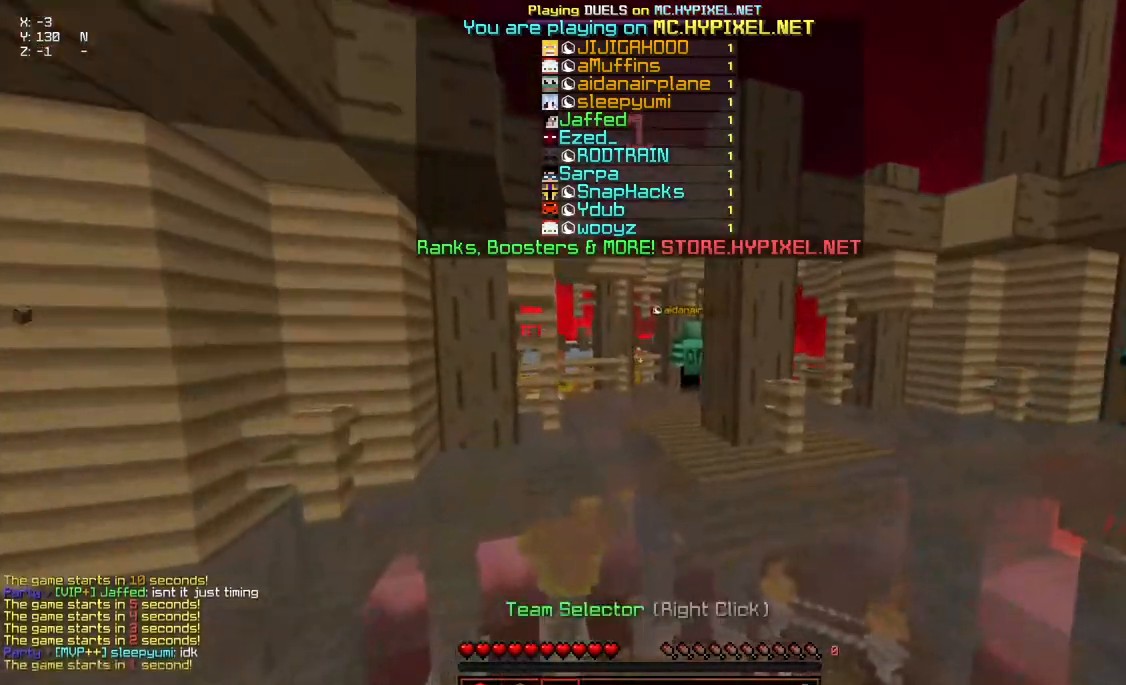
{"keys": ["space", "w"], "mouse": [], "events": []}
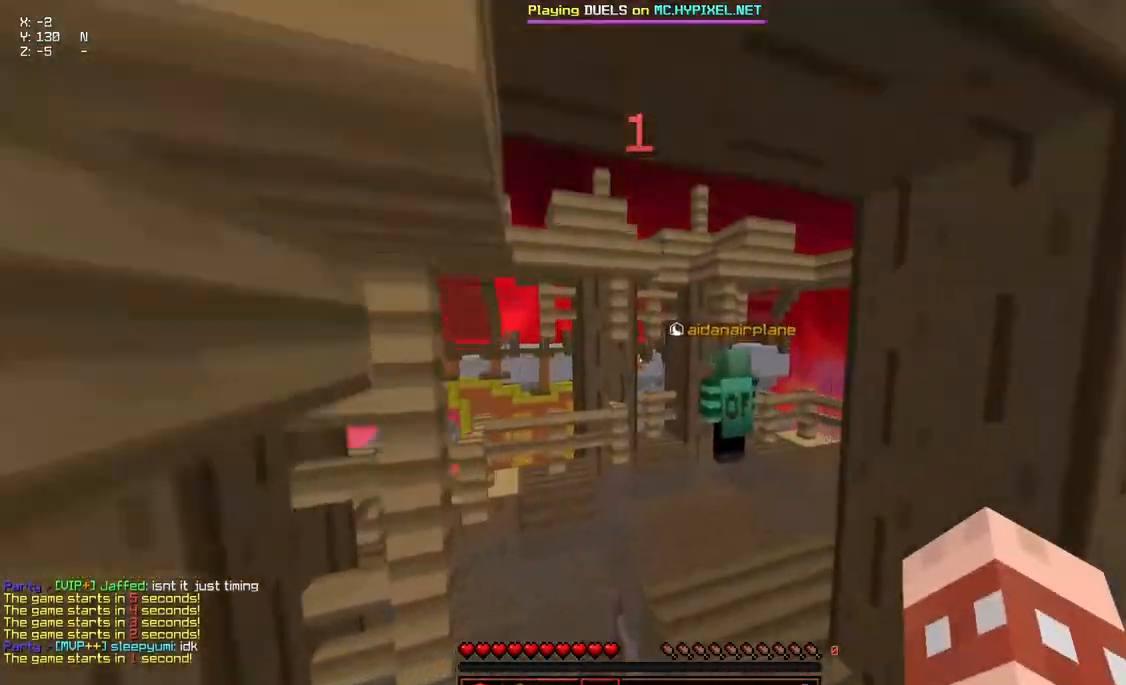
{"keys": ["space", "w"], "mouse": [], "events": []}
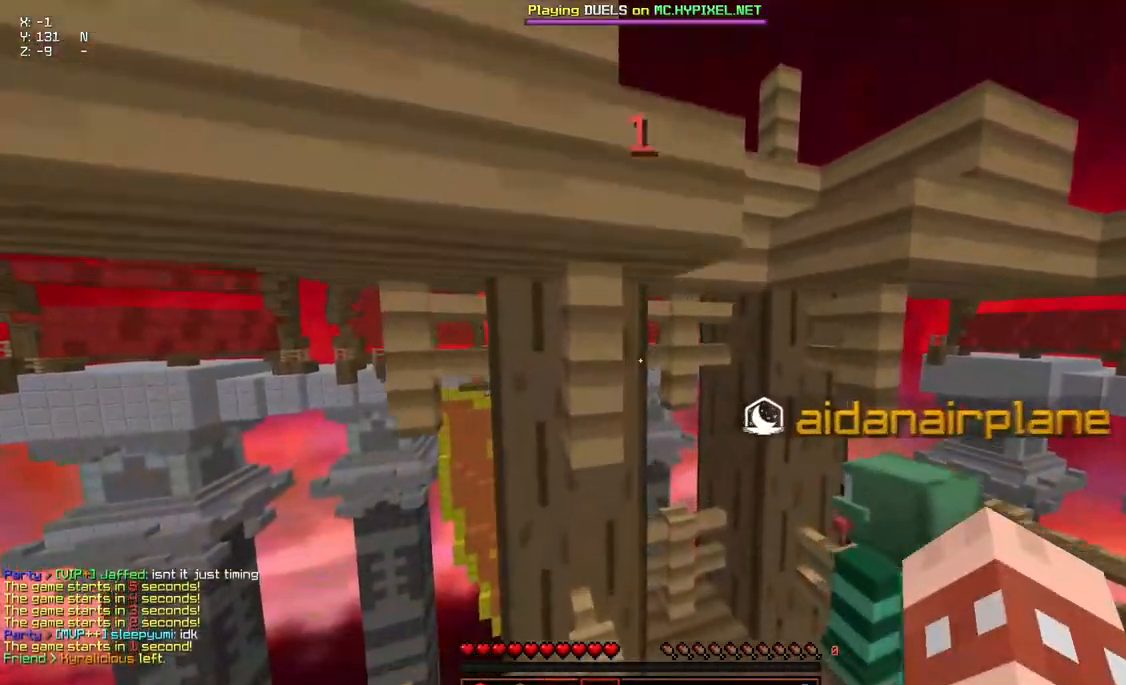
{"keys": ["w"], "mouse": [], "events": [[400, "space", "up"]]}
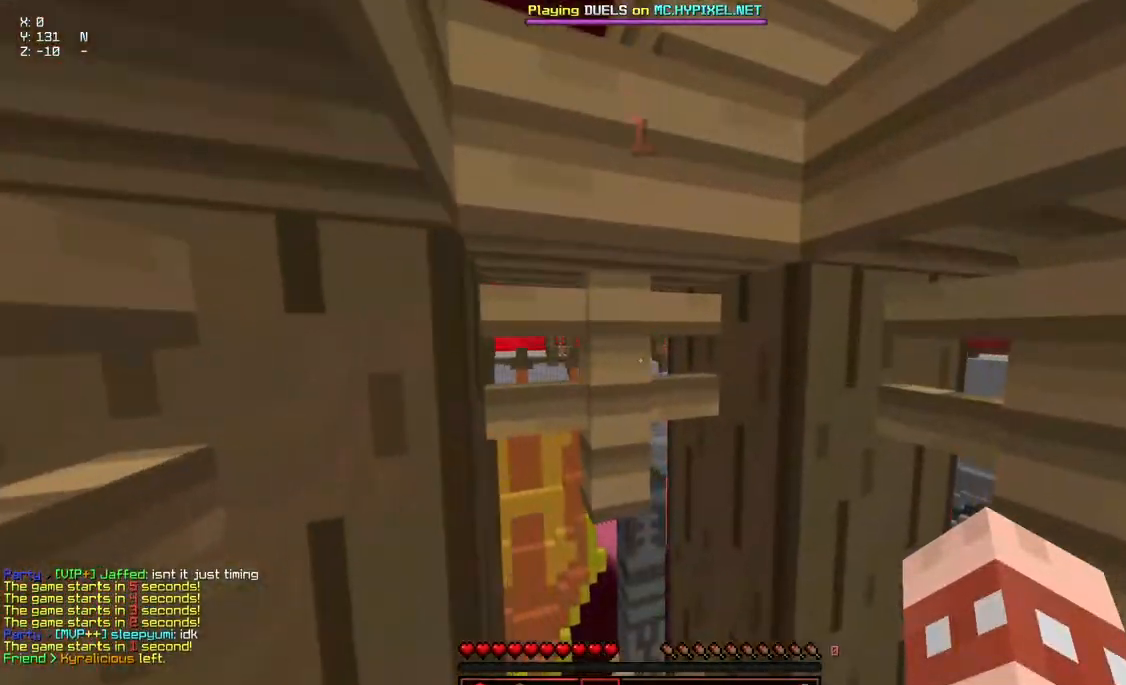
{"keys": ["w"], "mouse": [], "events": []}
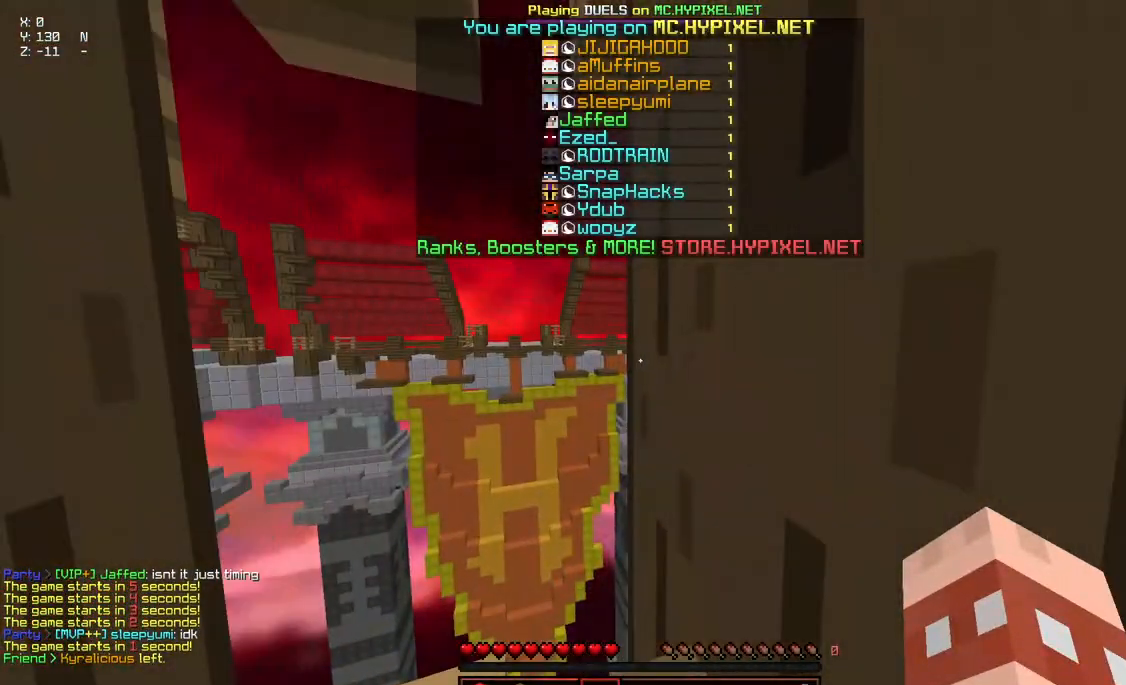
{"keys": ["w"], "mouse": [], "events": []}
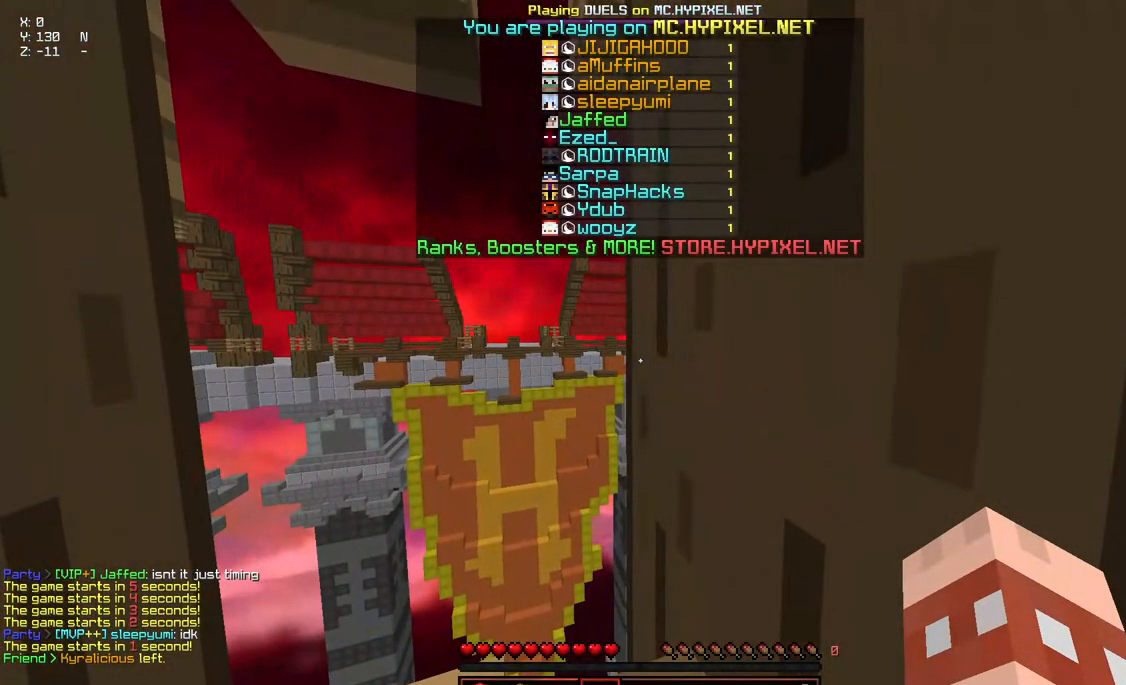
{"keys": ["w"], "mouse": [], "events": []}
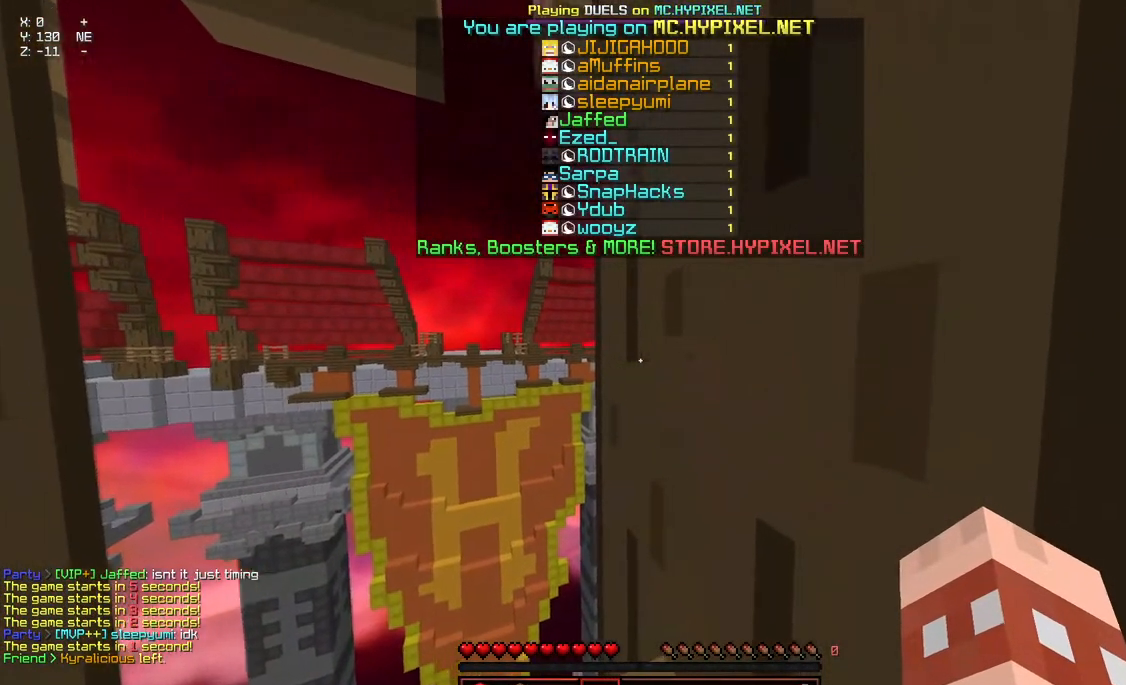
{"keys": ["w"], "mouse": [], "events": []}
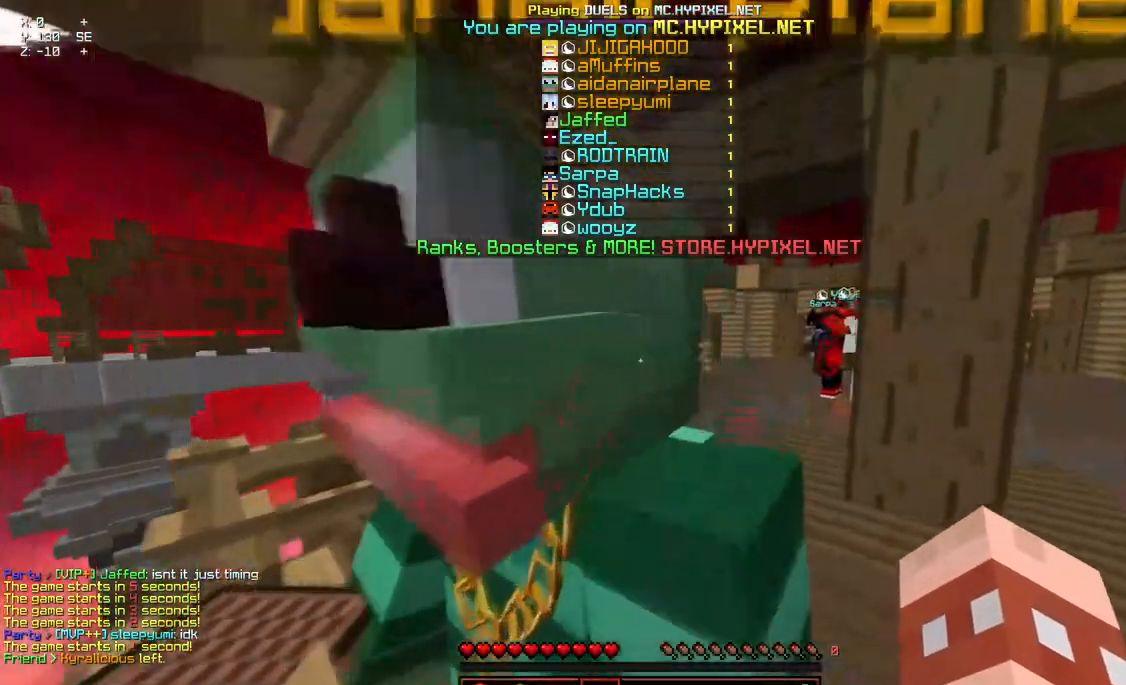
{"keys": ["w"], "mouse": [], "events": []}
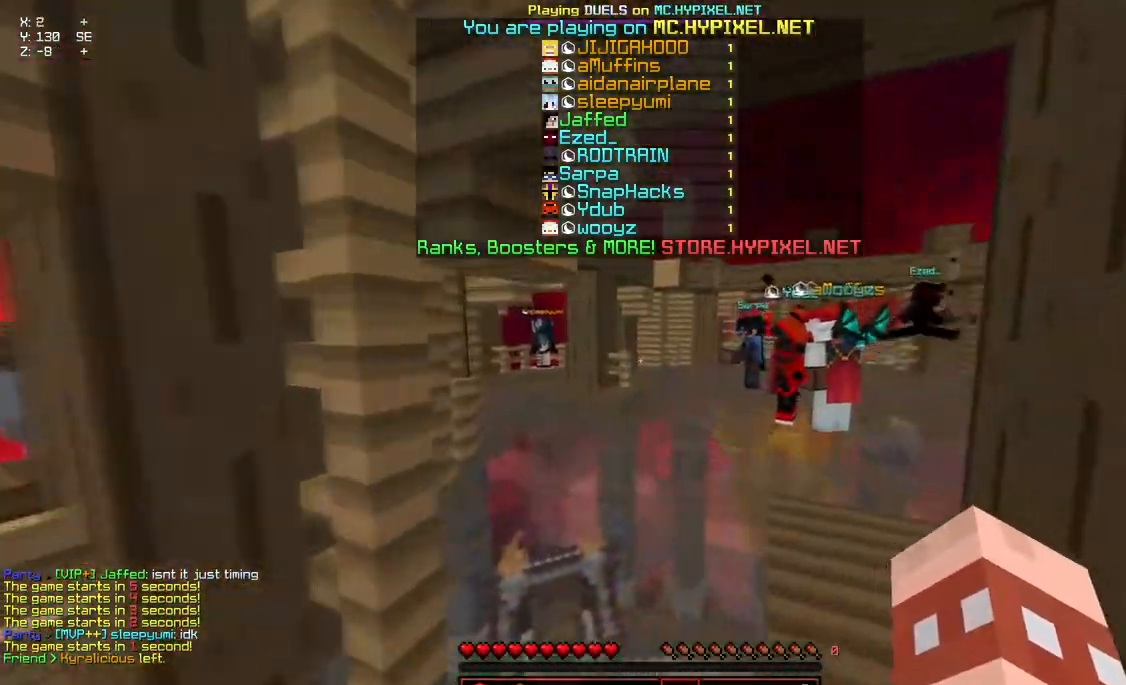
{"keys": ["space", "w"], "mouse": [], "events": [[384, "space", "down"]]}
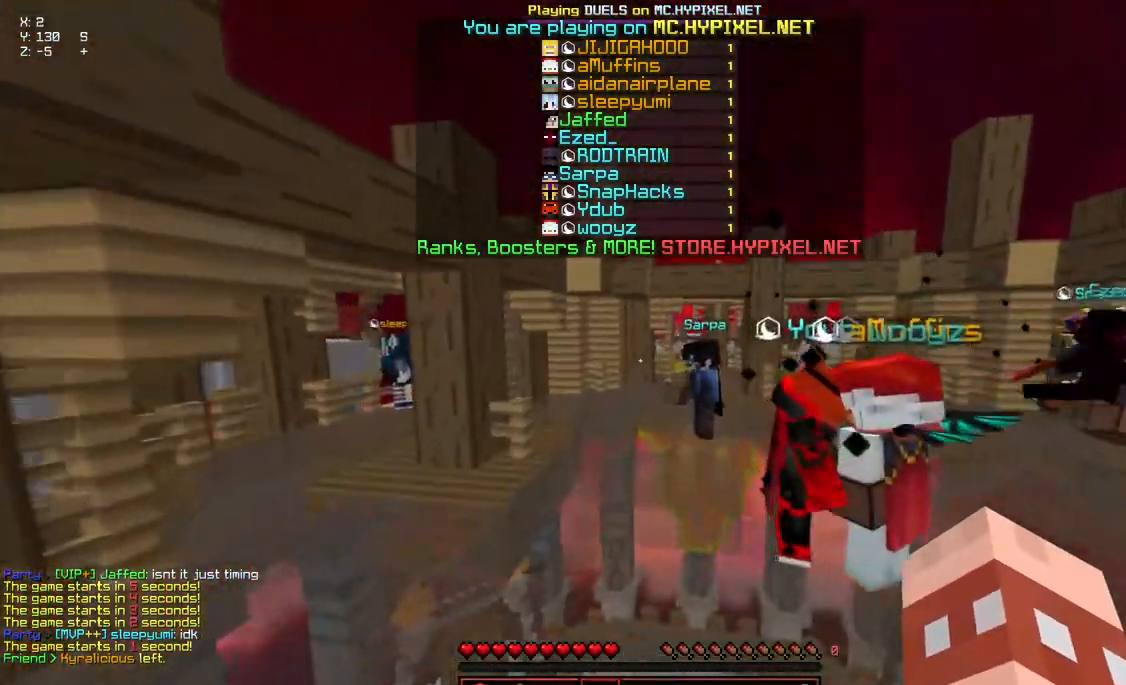
{"keys": [], "mouse": [], "events": [[150, "mouse_right", "down"], [250, "space", "up"], [300, "mouse_right", "up"], [350, "w", "up"]]}
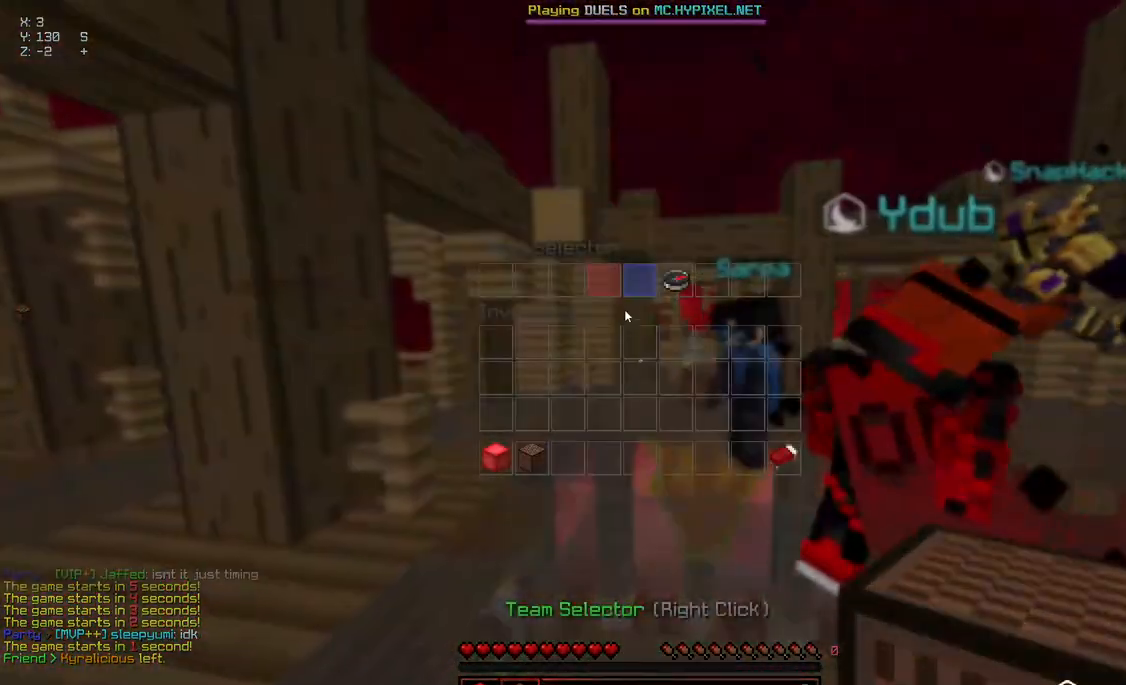
{"keys": [], "mouse": [], "events": []}
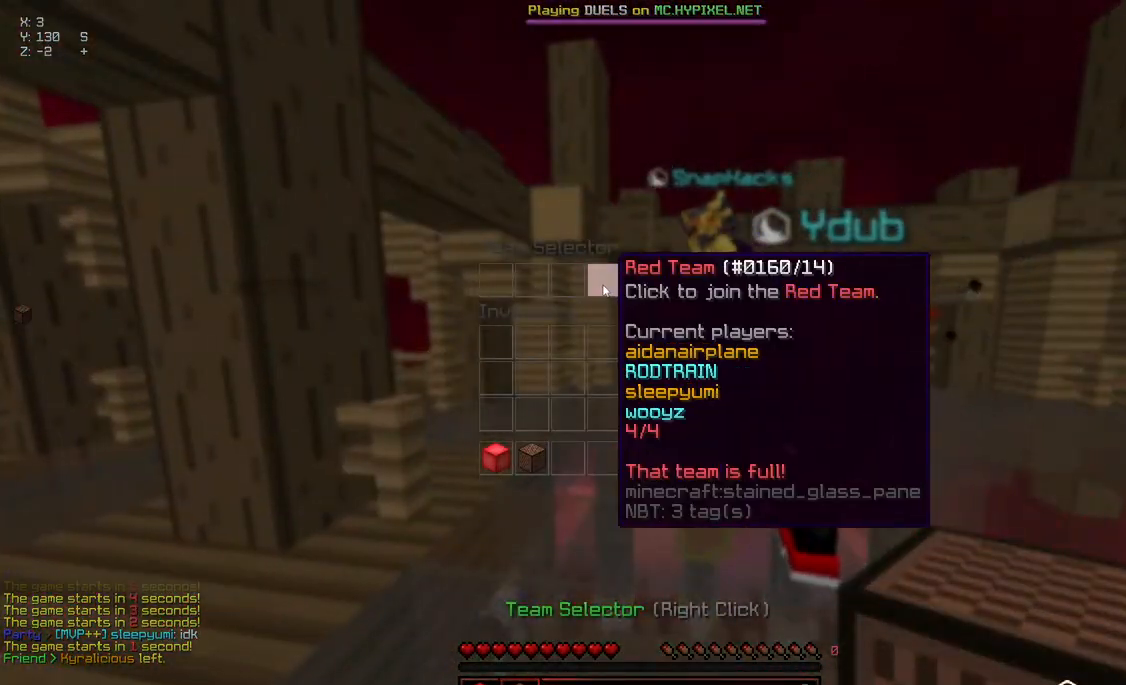
{"keys": [], "mouse": [], "events": []}
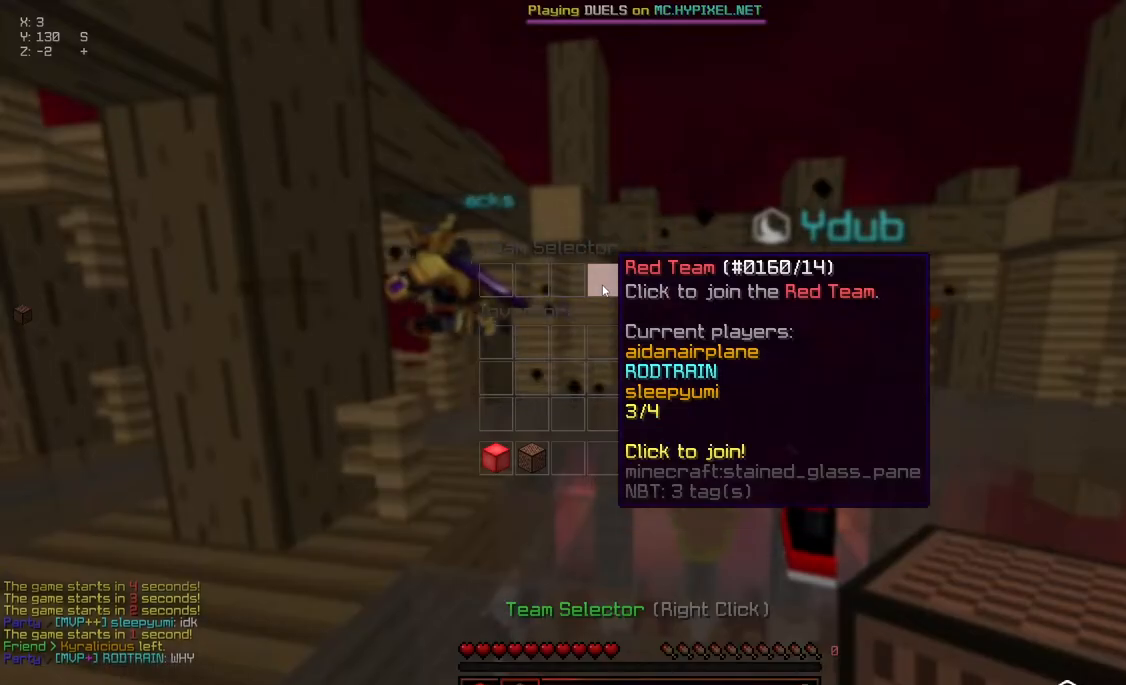
{"keys": [], "mouse": [], "events": []}
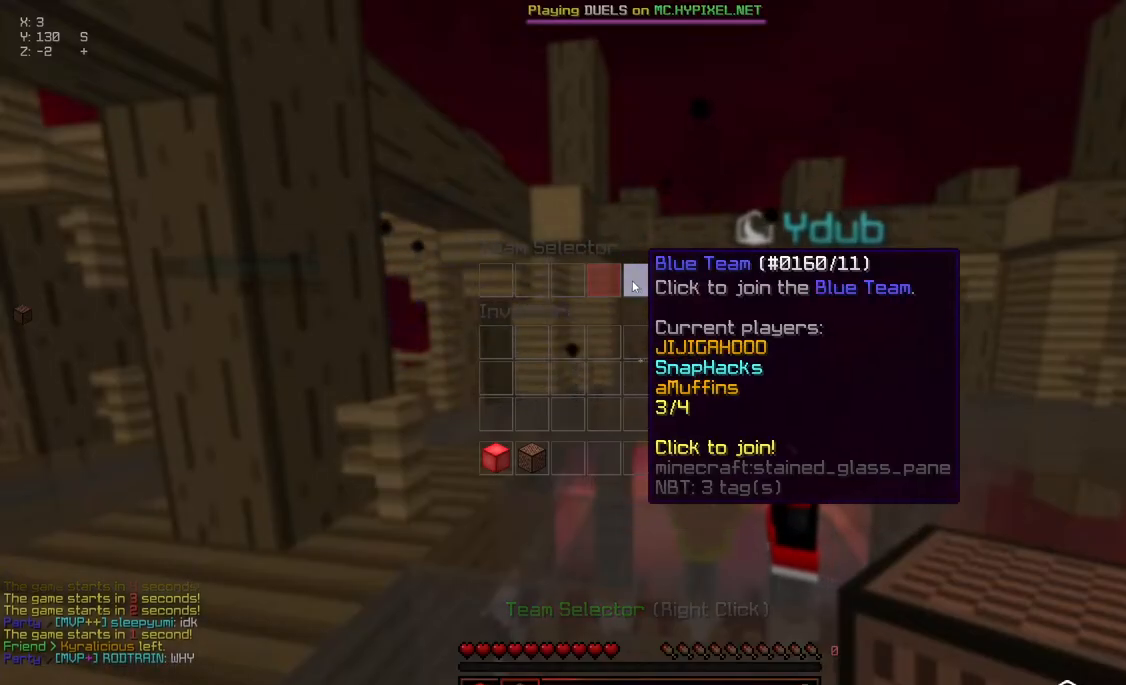
{"keys": [], "mouse": [], "events": []}
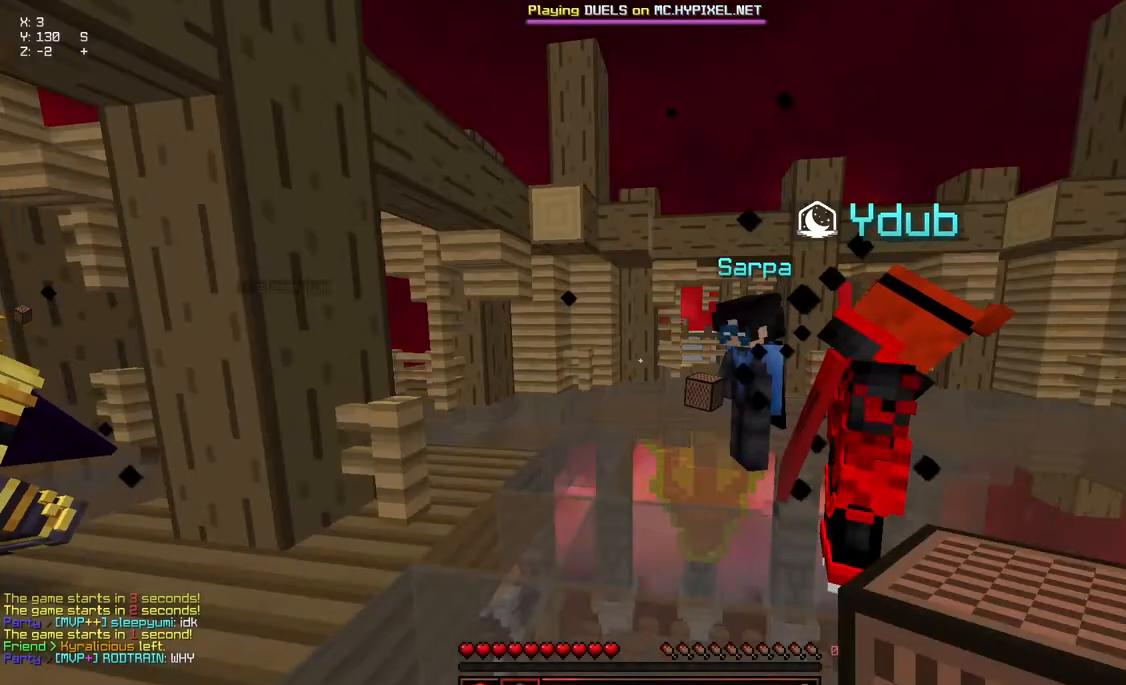
{"keys": ["w"], "mouse": [], "events": [[50, "w", "down"], [267, "space", "down"], [417, "space", "up"]]}
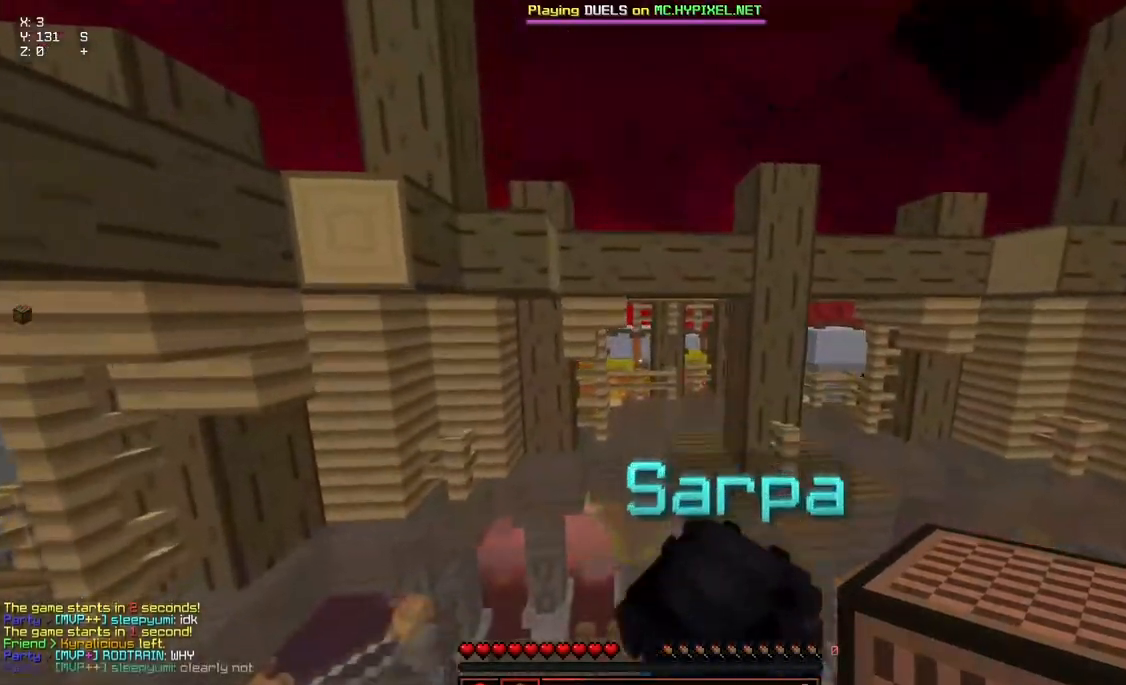
{"keys": ["space", "w"], "mouse": [], "events": [[267, "space", "down"]]}
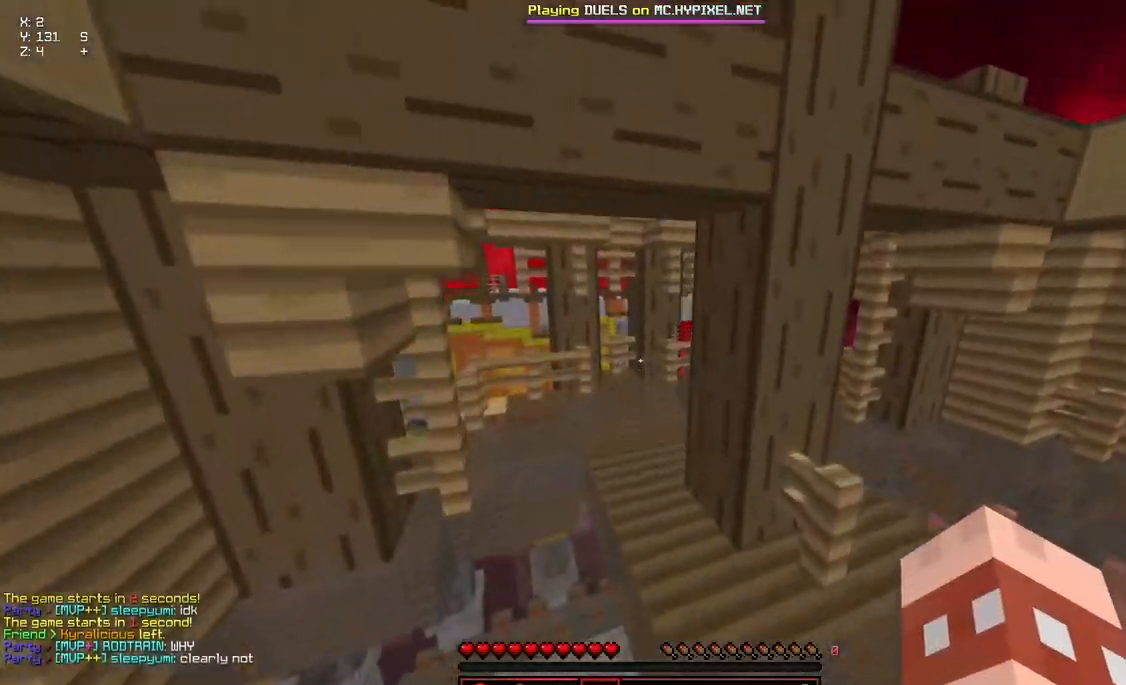
{"keys": ["a", "space", "w"], "mouse": [], "events": [[134, "a", "down"]]}
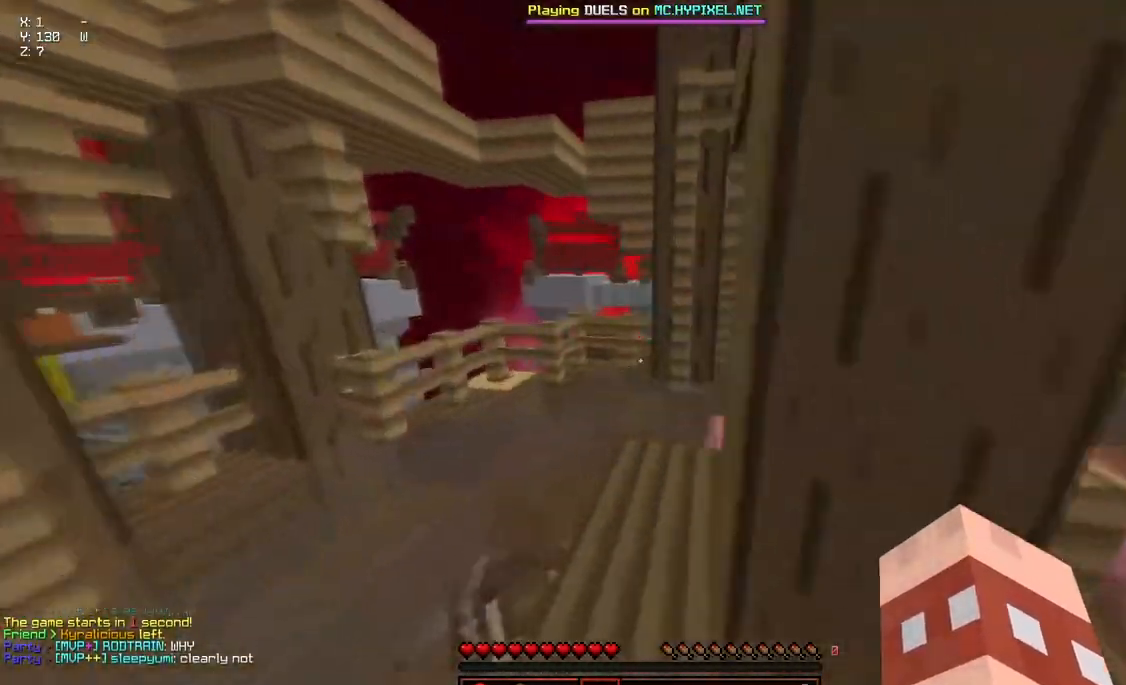
{"keys": ["space", "w"], "mouse": [], "events": [[350, "a", "up"]]}
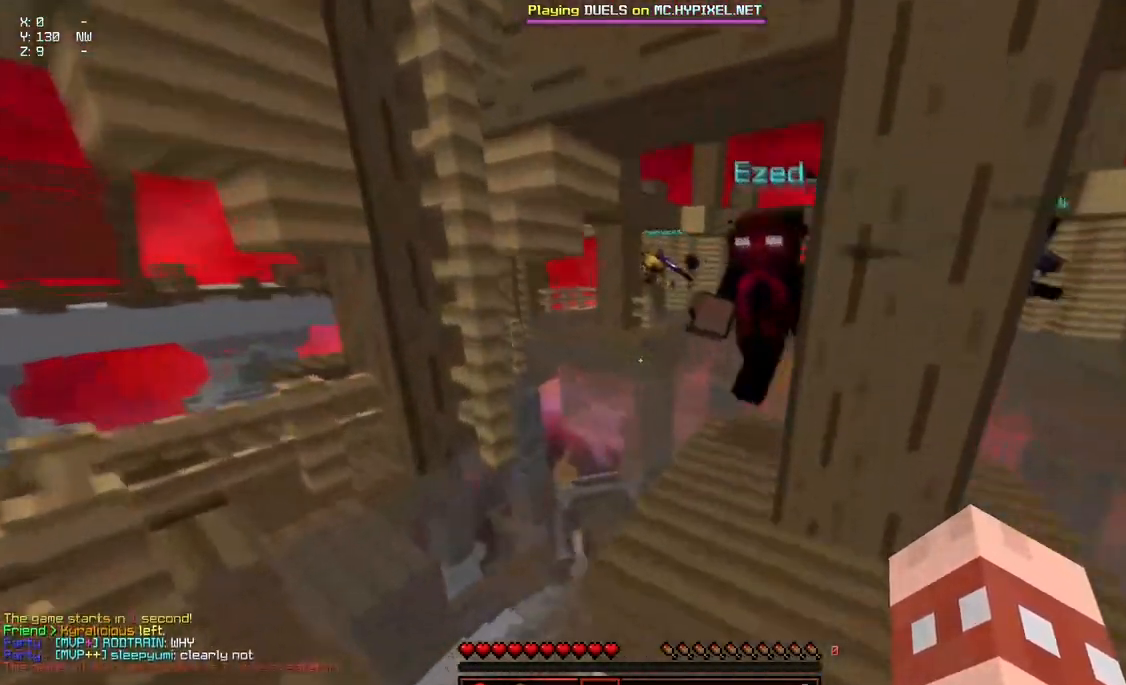
{"keys": ["space", "w"], "mouse": [], "events": []}
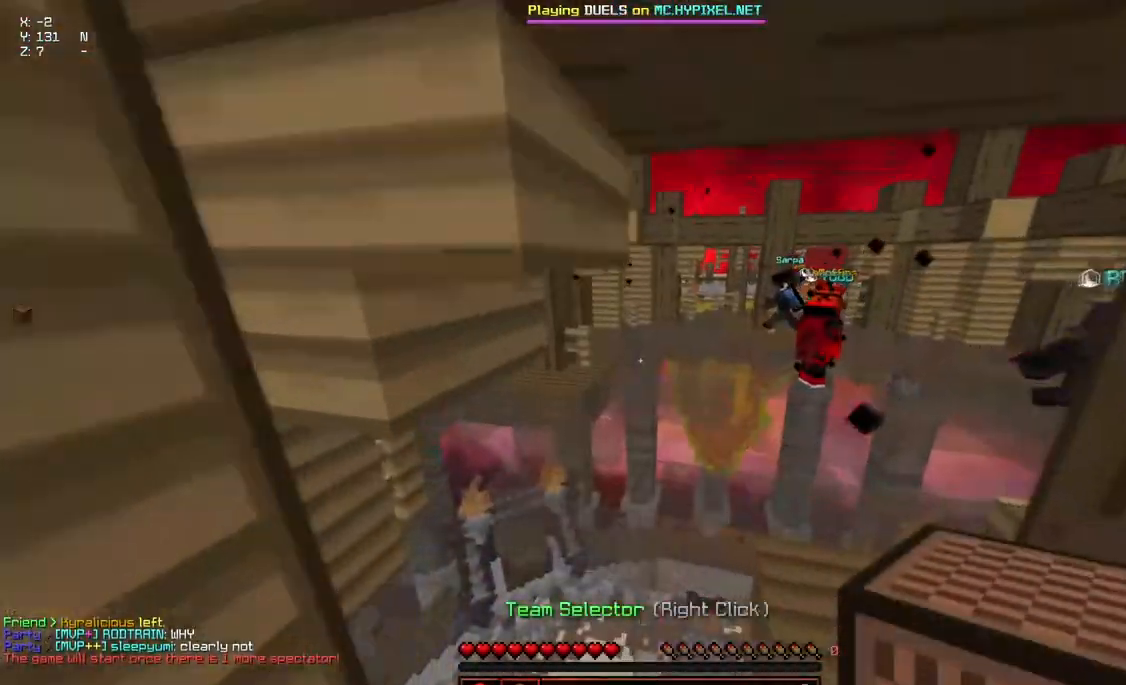
{"keys": ["d", "space", "w"], "mouse": [], "events": [[317, "d", "down"]]}
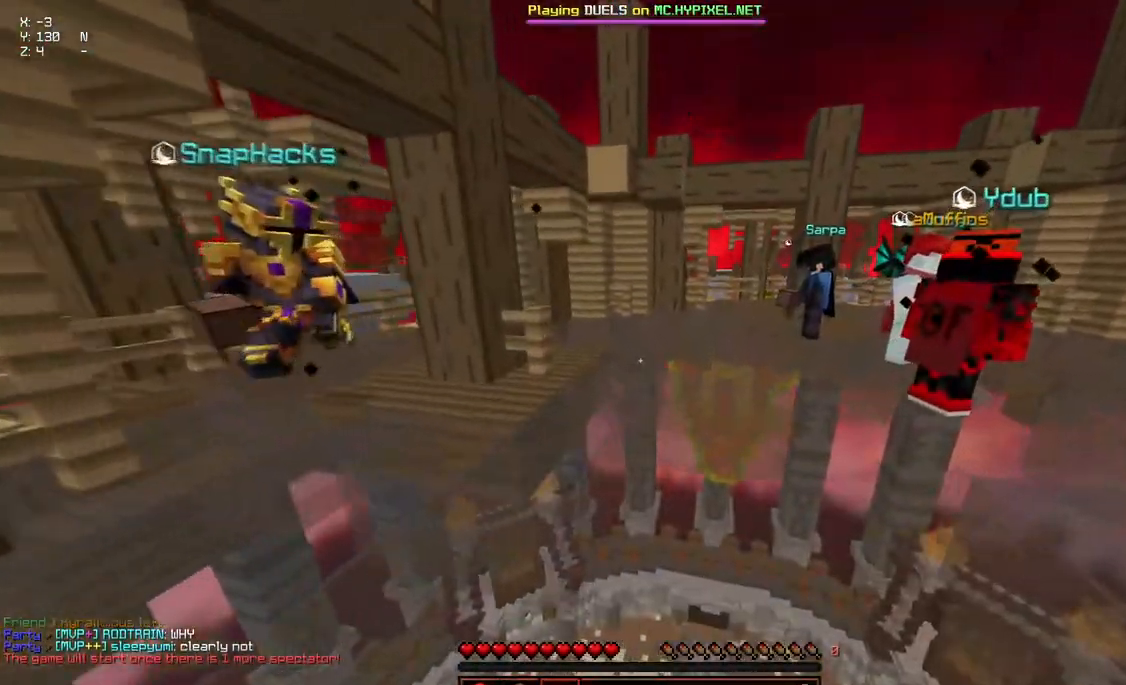
{"keys": ["a", "d", "space", "w"], "mouse": [], "events": [[184, "a", "down"]]}
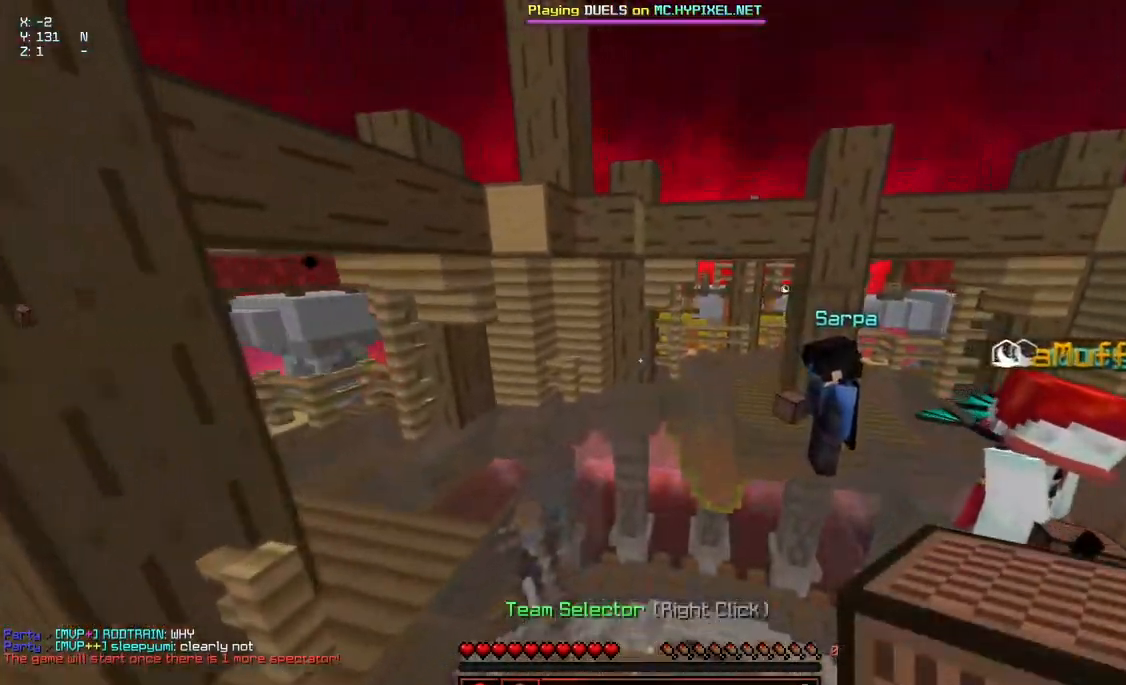
{"keys": ["a", "d", "space", "w"], "mouse": [], "events": []}
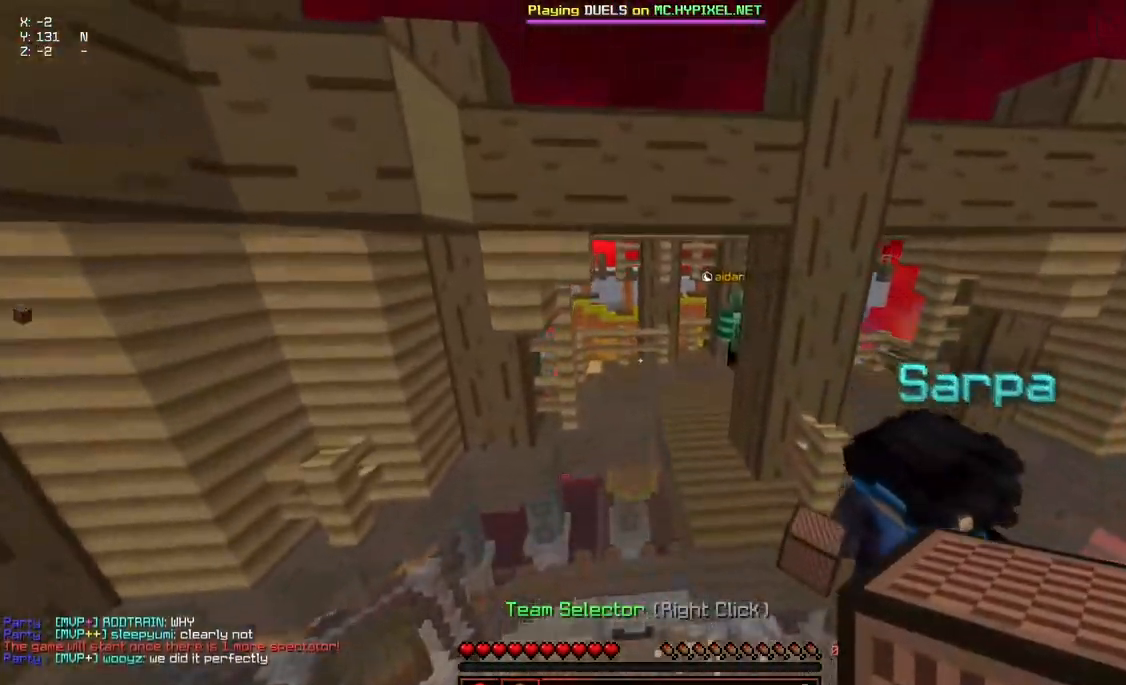
{"keys": [], "mouse": [], "events": [[417, "a", "up"], [467, "d", "up"], [467, "space", "up"], [467, "w", "up"]]}